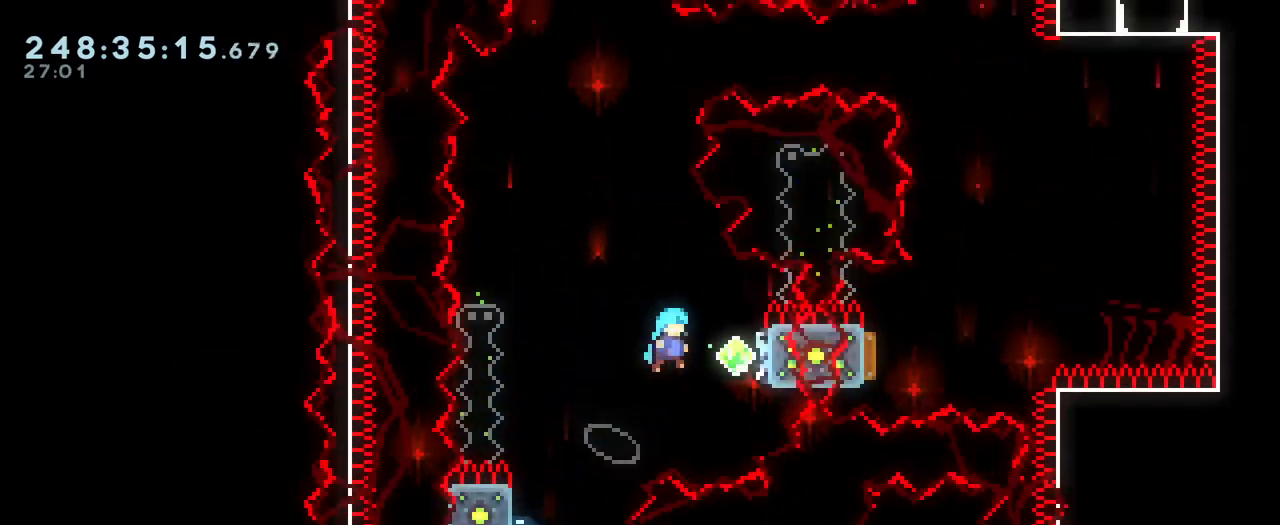
Gameplay with a controller (Nintendo layout); each line is a JSON object with the inputs held at the frame after it. "events" lists button and stick changes between this image and that frame as [ms after this image, input, new state], when the widget could be followed in between. Not read: DPAD_DOWN DPAD_LEFT HOME L1 L3 R1 R3.
{"buttons": ["B"], "left_stick": "left", "right_stick": "center", "events": [[117, "B", "up"], [317, "B", "down"], [317, "left_stick", "left"]]}
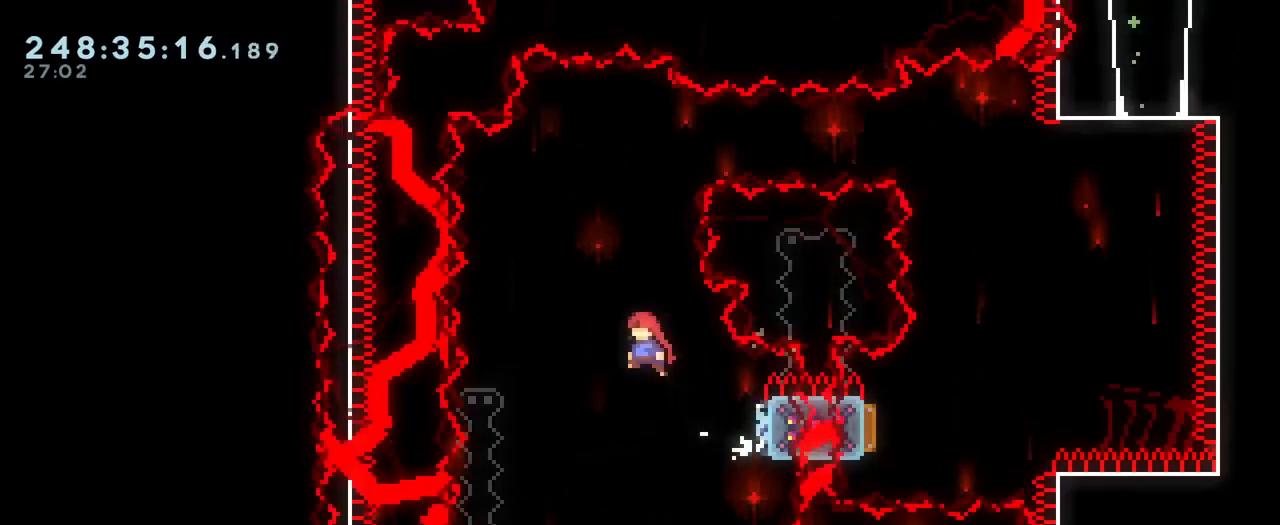
{"buttons": ["B"], "left_stick": "left", "right_stick": "center", "events": [[150, "left_stick", "center"], [250, "left_stick", "left"]]}
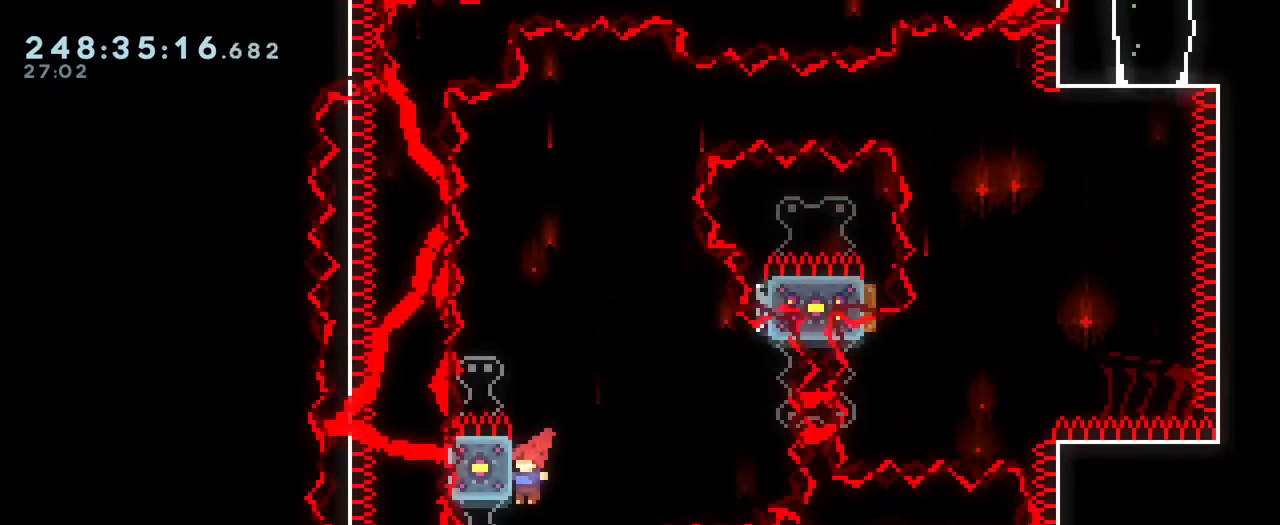
{"buttons": ["B"], "left_stick": "right", "right_stick": "center", "events": [[50, "left_stick", "up"], [250, "B", "up"], [317, "B", "down"], [350, "left_stick", "right"]]}
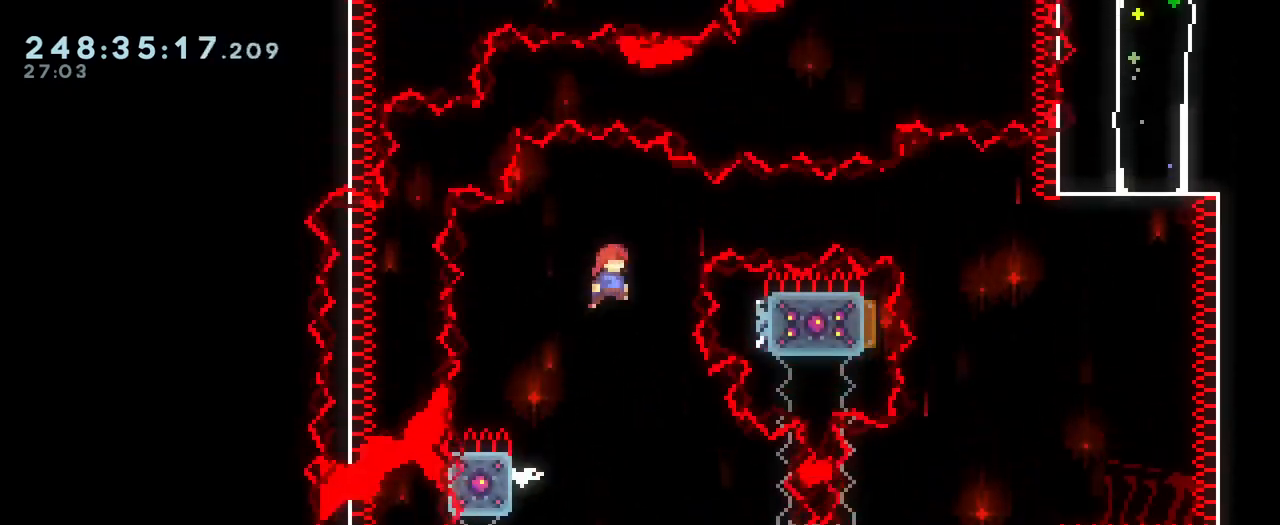
{"buttons": ["B", "L2"], "left_stick": "right", "right_stick": "center", "events": [[251, "L2", "down"], [284, "Y", "down"], [468, "Y", "up"]]}
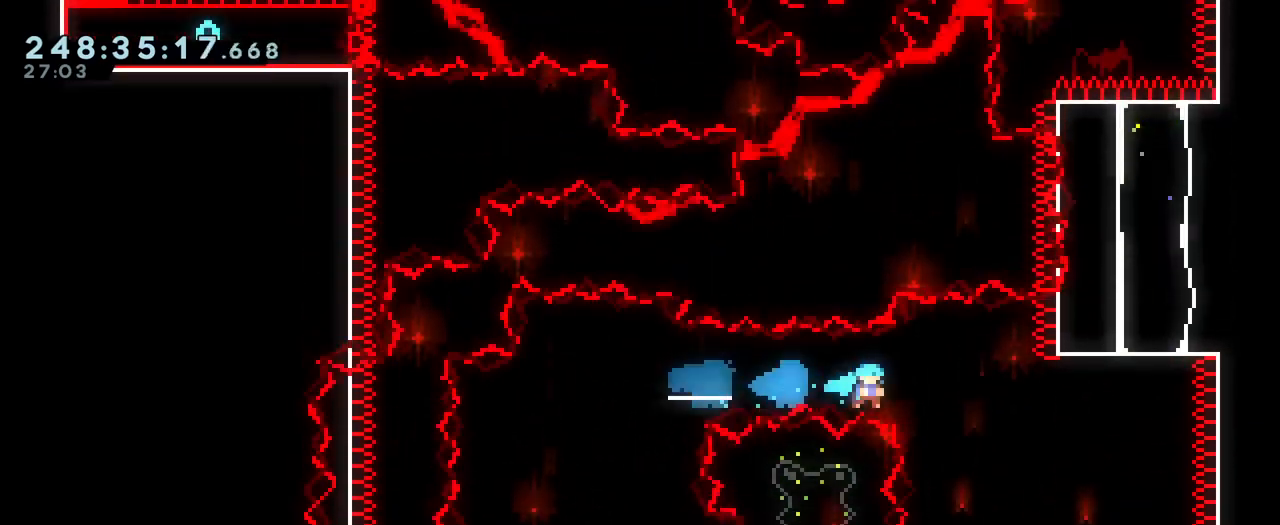
{"buttons": ["B"], "left_stick": "left", "right_stick": "center", "events": [[150, "L2", "up"], [150, "left_stick", "center"], [267, "left_stick", "left"]]}
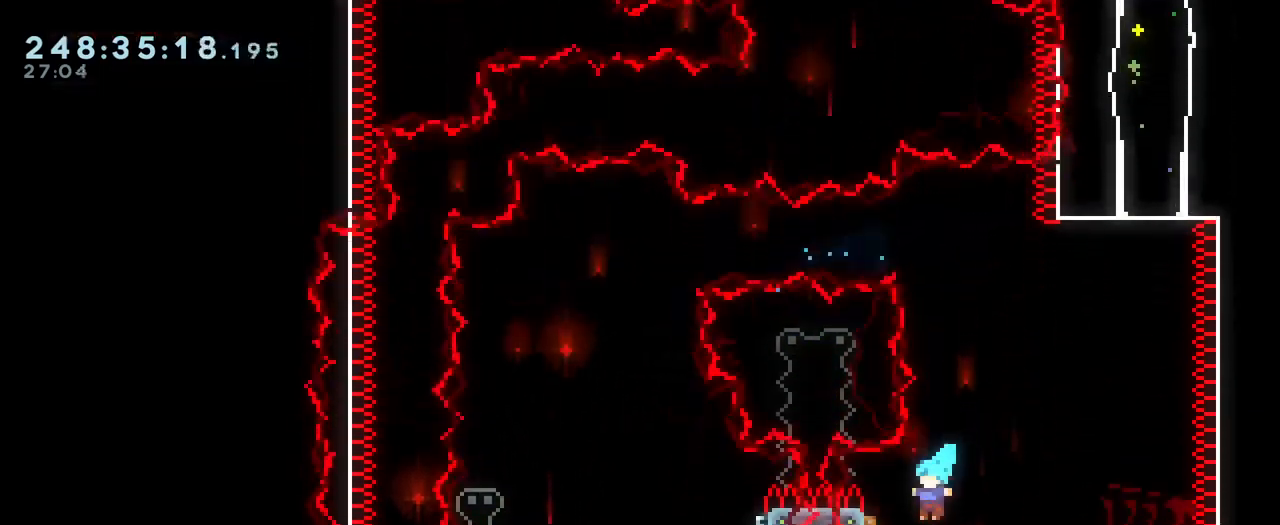
{"buttons": ["B", "Y"], "left_stick": "up", "right_stick": "center", "events": [[216, "left_stick", "right"], [367, "left_stick", "up"], [450, "Y", "down"]]}
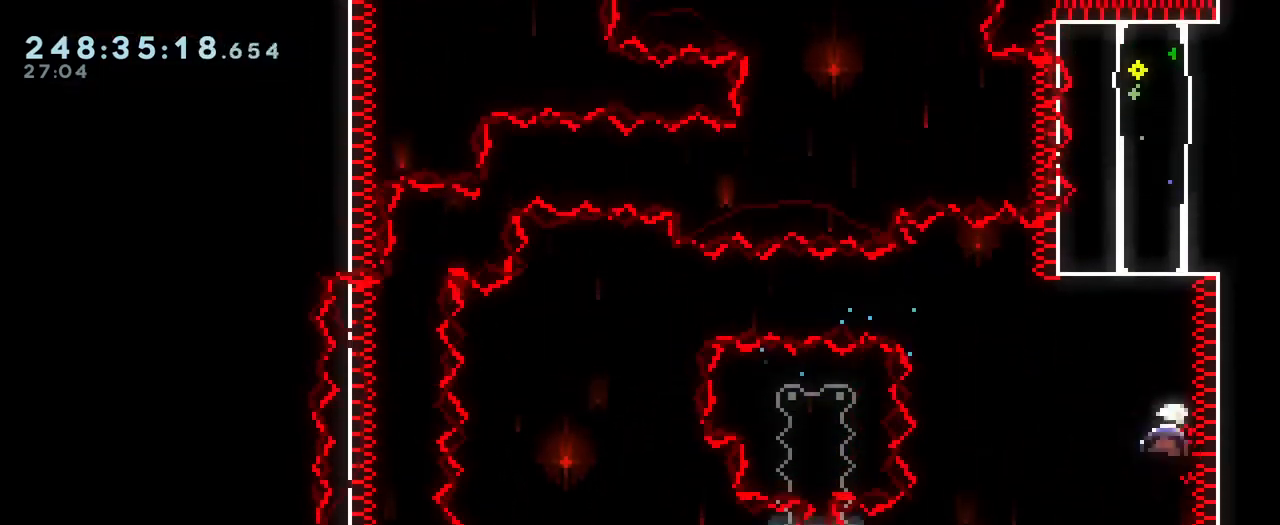
{"buttons": [], "left_stick": "left", "right_stick": "center", "events": [[100, "Y", "up"], [217, "B", "up"], [250, "left_stick", "center"], [467, "left_stick", "left"]]}
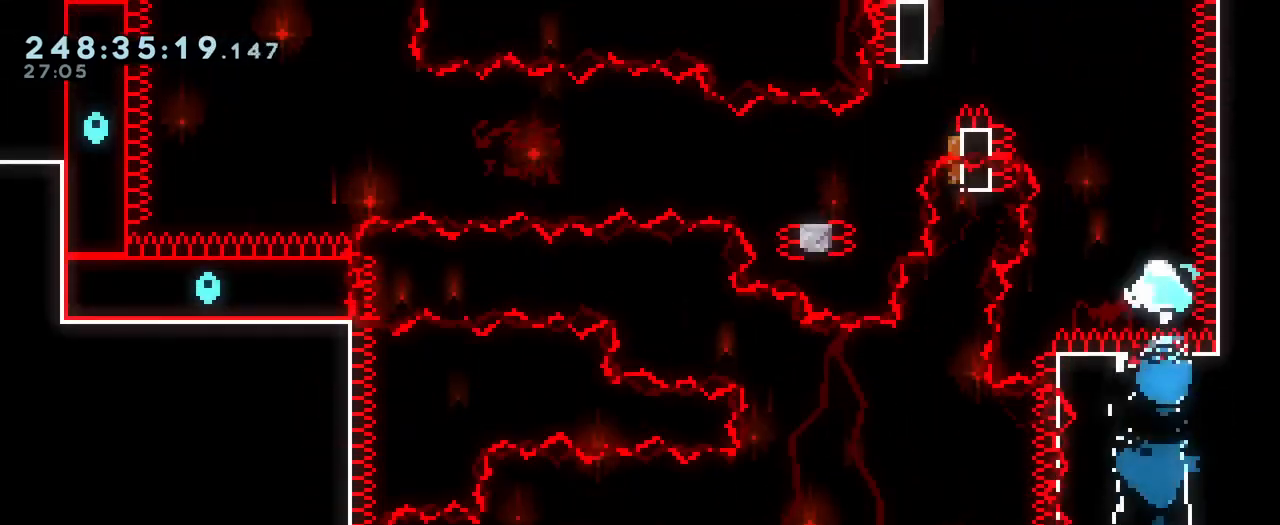
{"buttons": ["Y"], "left_stick": "up-left", "right_stick": "center", "events": [[250, "left_stick", "up-left"], [400, "Y", "down"]]}
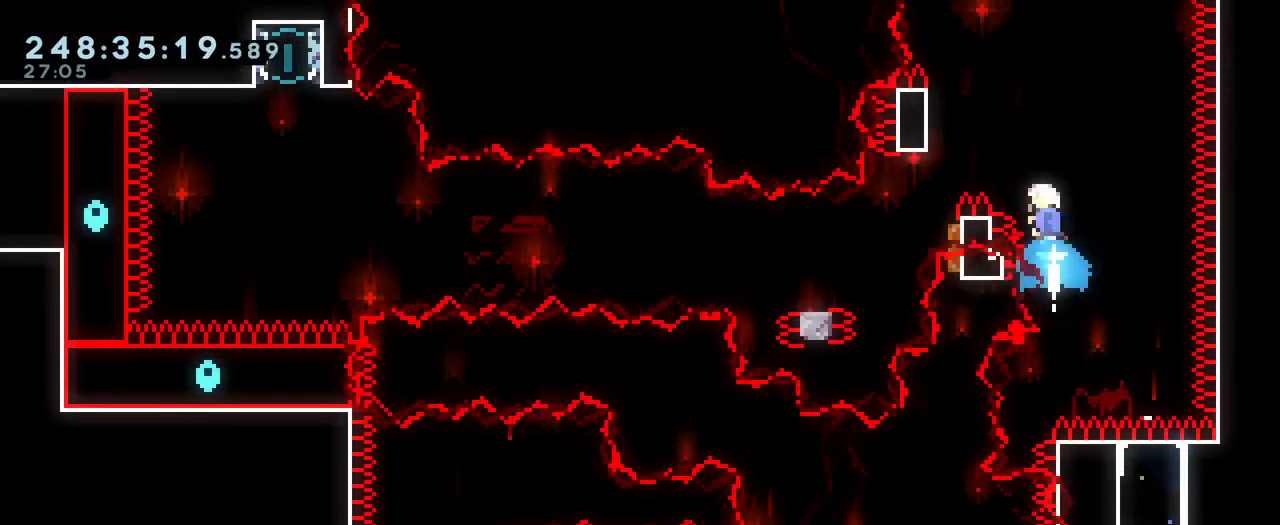
{"buttons": [], "left_stick": "up-left", "right_stick": "center", "events": [[100, "Y", "up"]]}
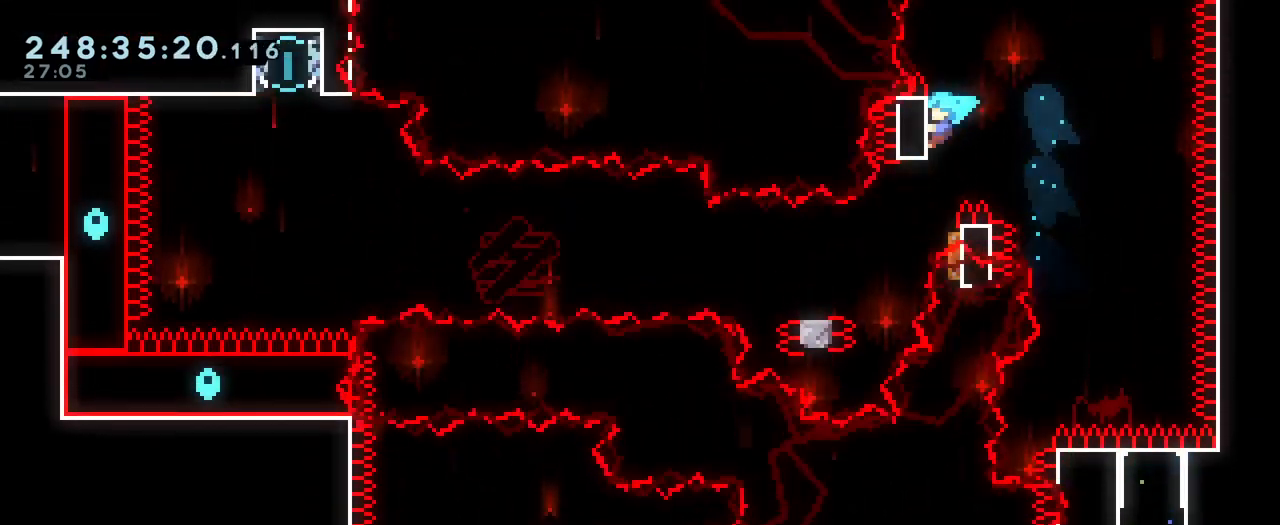
{"buttons": [], "left_stick": "down-left", "right_stick": "center", "events": [[66, "left_stick", "center"], [300, "left_stick", "down-left"], [316, "Y", "down"], [450, "Y", "up"]]}
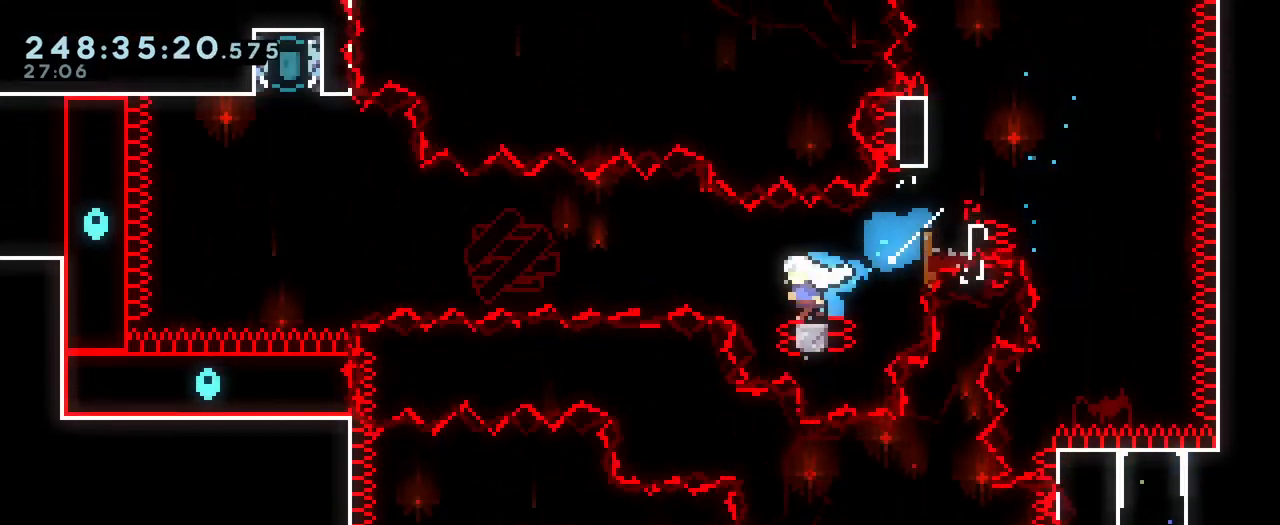
{"buttons": ["B", "Y"], "left_stick": "up", "right_stick": "center", "events": [[50, "B", "down"], [100, "left_stick", "left"], [467, "left_stick", "up"], [500, "Y", "down"]]}
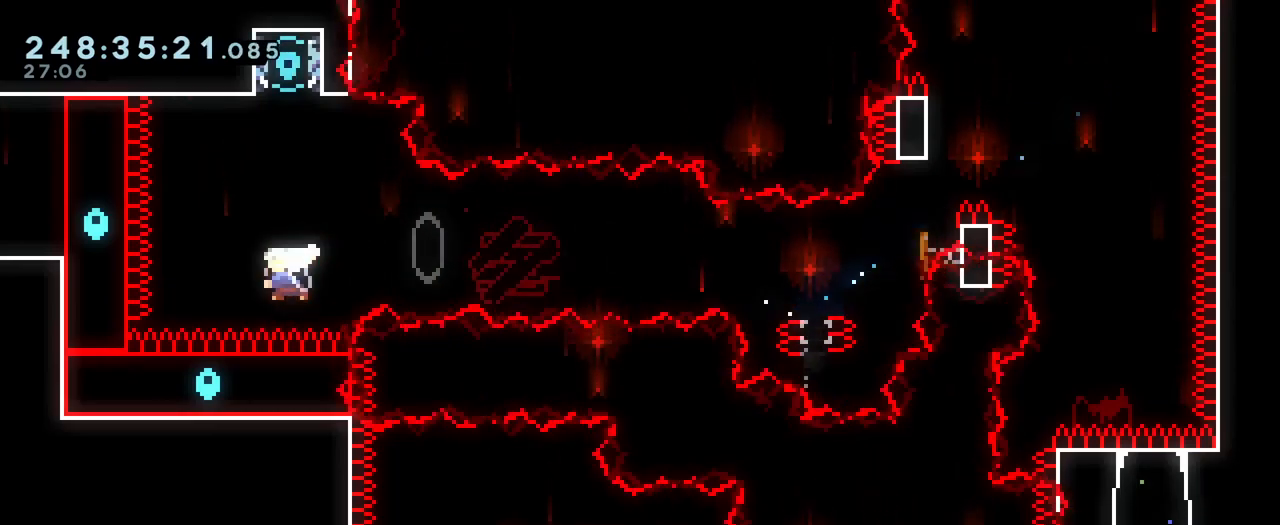
{"buttons": ["B"], "left_stick": "center", "right_stick": "center", "events": [[167, "Y", "up"], [217, "B", "up"], [217, "left_stick", "center"], [301, "B", "down"]]}
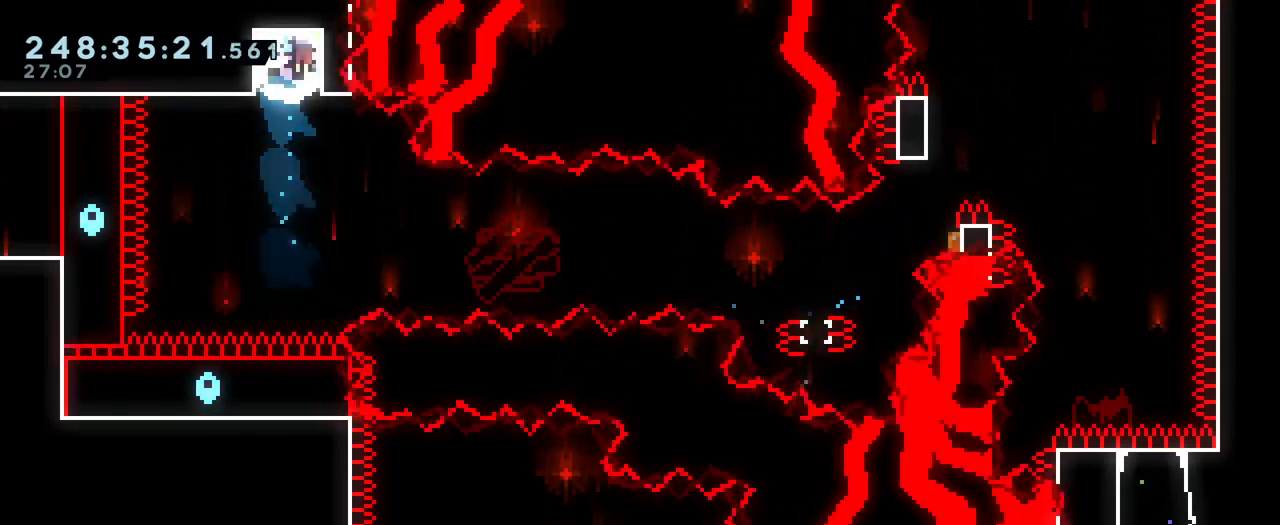
{"buttons": ["B"], "left_stick": "center", "right_stick": "center", "events": [[217, "B", "up"], [284, "B", "down"], [367, "B", "up"], [417, "B", "down"]]}
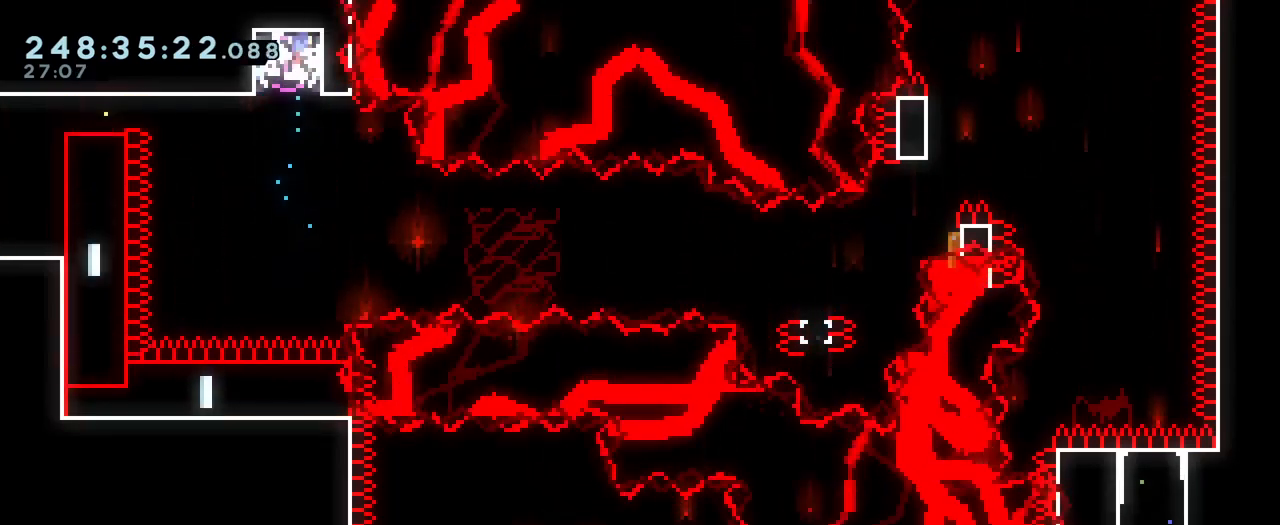
{"buttons": ["B"], "left_stick": "center", "right_stick": "center", "events": [[50, "B", "up"], [100, "B", "down"], [216, "B", "up"], [266, "B", "down"], [367, "B", "up"], [450, "B", "down"]]}
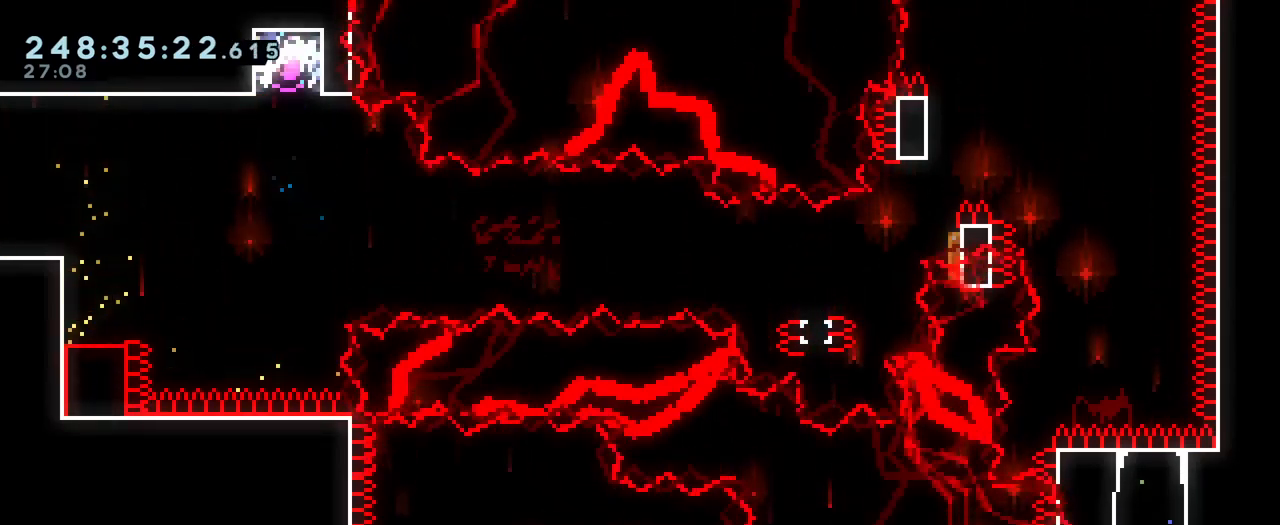
{"buttons": ["B"], "left_stick": "center", "right_stick": "center", "events": [[67, "B", "up"], [117, "B", "down"], [200, "B", "up"], [267, "B", "down"], [367, "B", "up"], [450, "B", "down"]]}
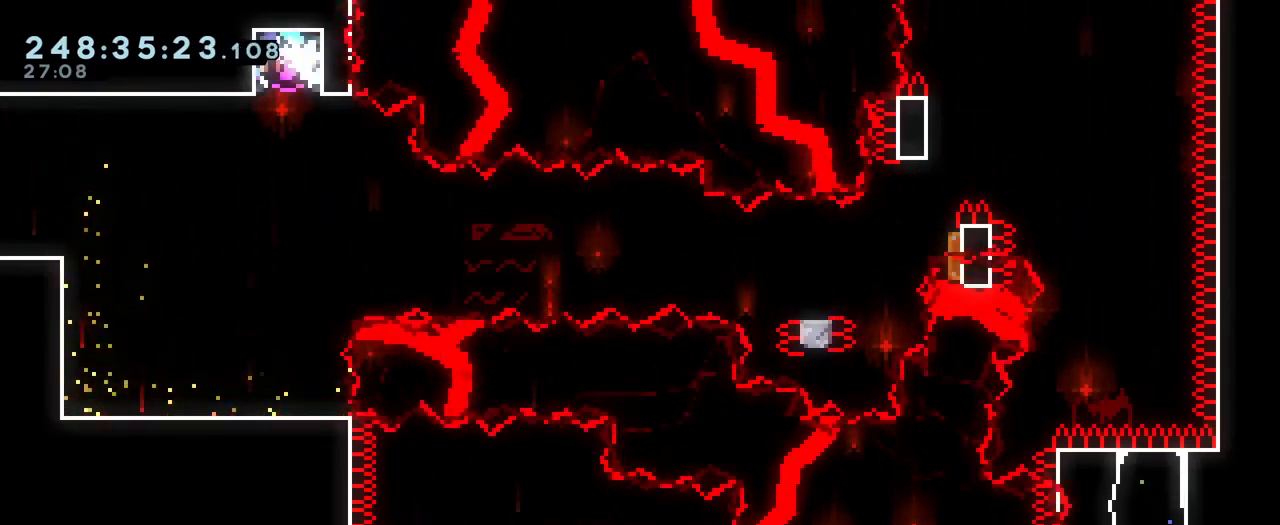
{"buttons": [], "left_stick": "center", "right_stick": "center", "events": [[16, "B", "up"]]}
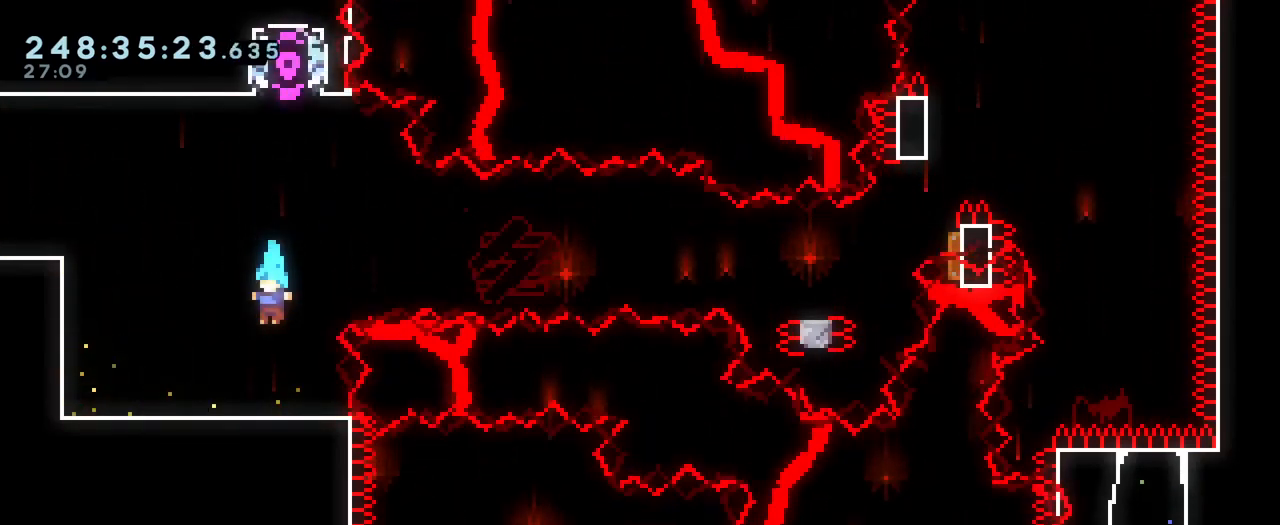
{"buttons": [], "left_stick": "up-left", "right_stick": "center", "events": [[67, "left_stick", "up-left"], [200, "B", "down"], [317, "Y", "down"], [467, "Y", "up"], [501, "B", "up"]]}
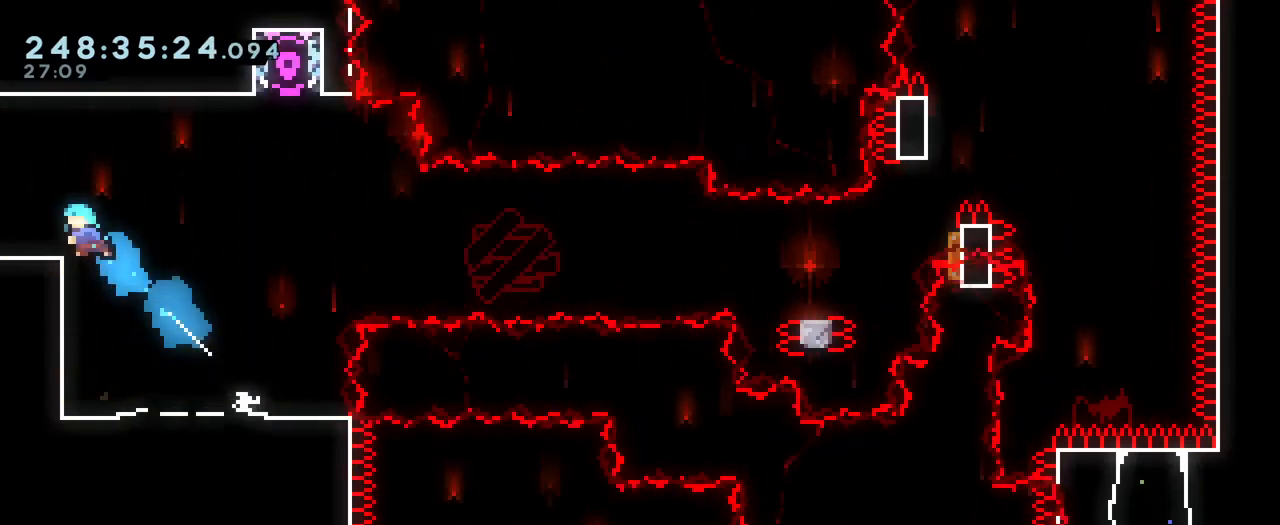
{"buttons": [], "left_stick": "center", "right_stick": "center", "events": [[66, "left_stick", "left"], [467, "left_stick", "center"]]}
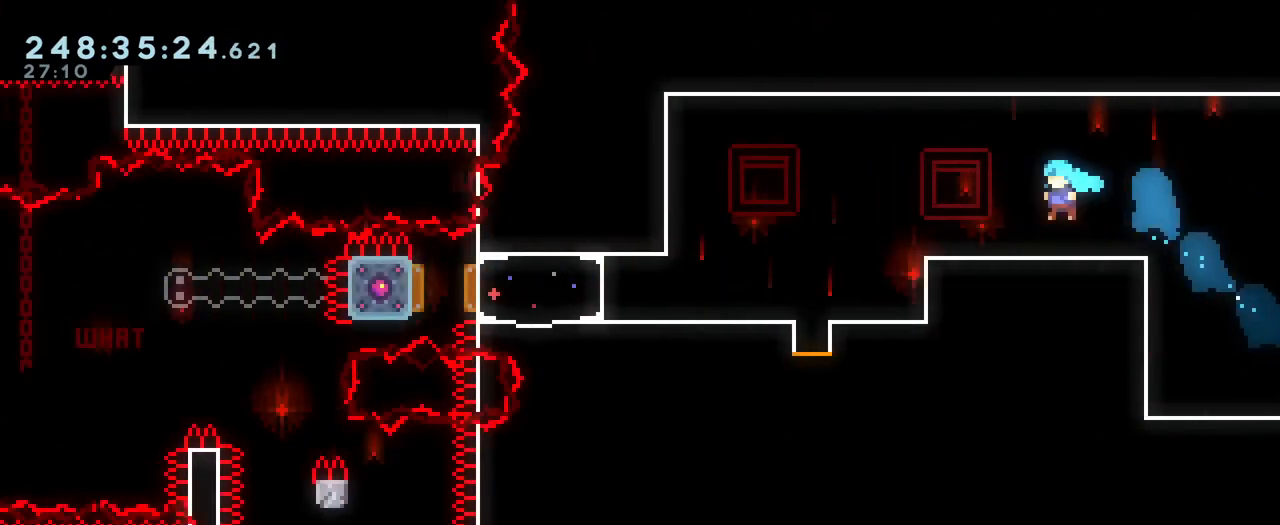
{"buttons": [], "left_stick": "left", "right_stick": "center", "events": [[300, "left_stick", "left"]]}
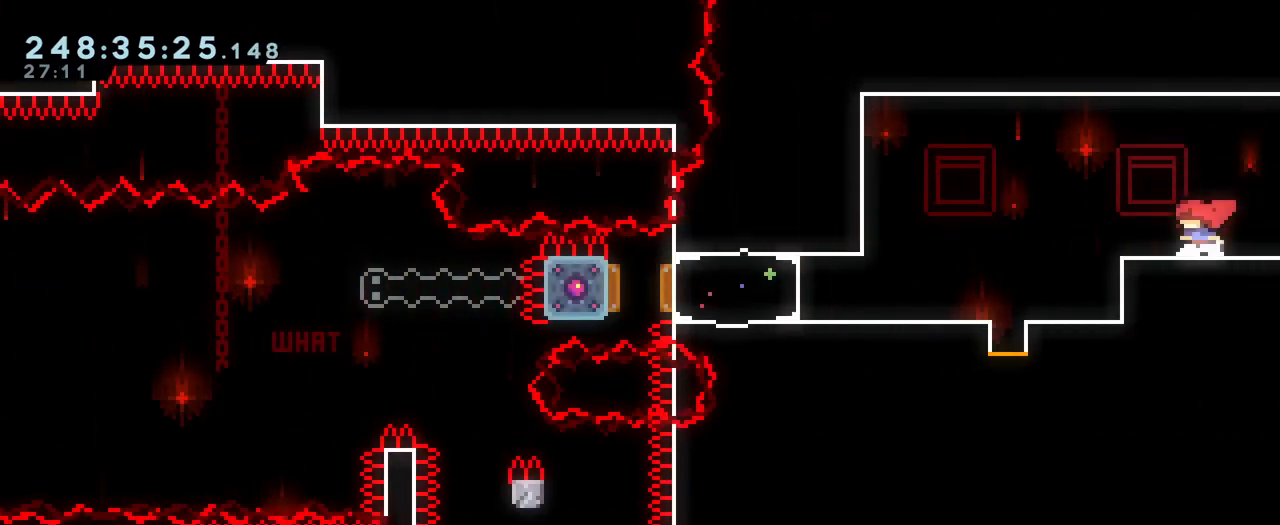
{"buttons": [], "left_stick": "center", "right_stick": "center", "events": [[101, "left_stick", "center"], [167, "START", "down"], [301, "START", "up"]]}
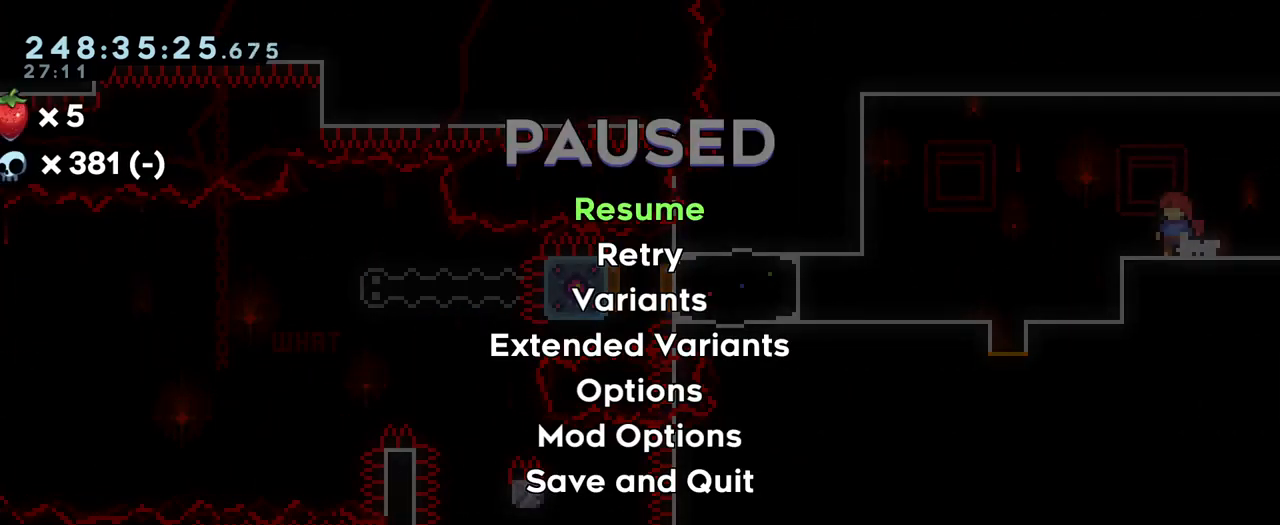
{"buttons": [], "left_stick": "up-left", "right_stick": "center", "events": [[100, "START", "down"], [150, "START", "up"], [184, "left_stick", "up-left"]]}
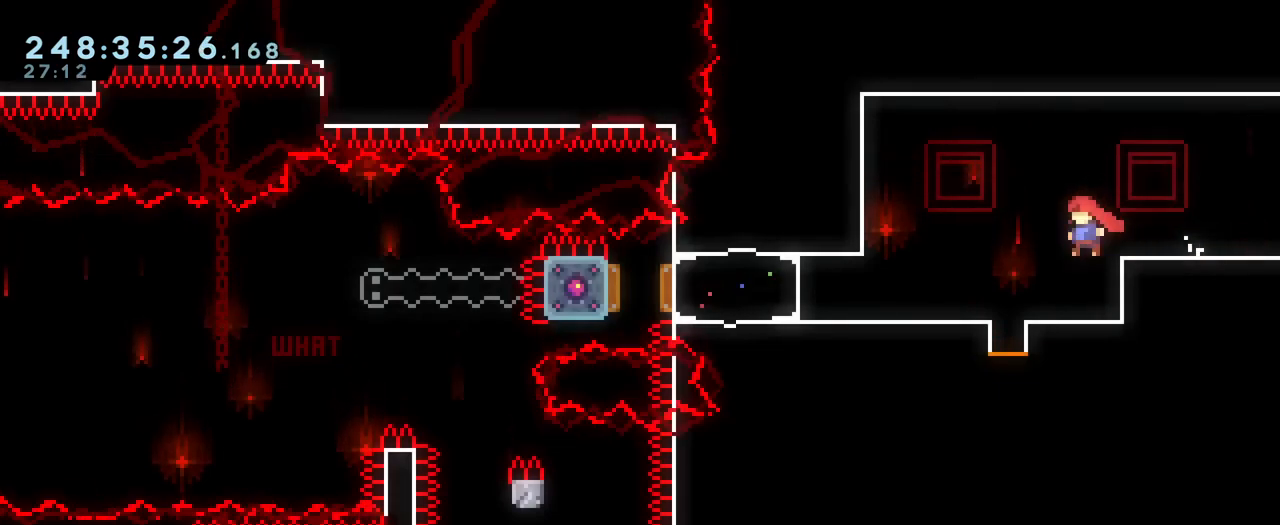
{"buttons": [], "left_stick": "center", "right_stick": "center", "events": [[283, "left_stick", "center"]]}
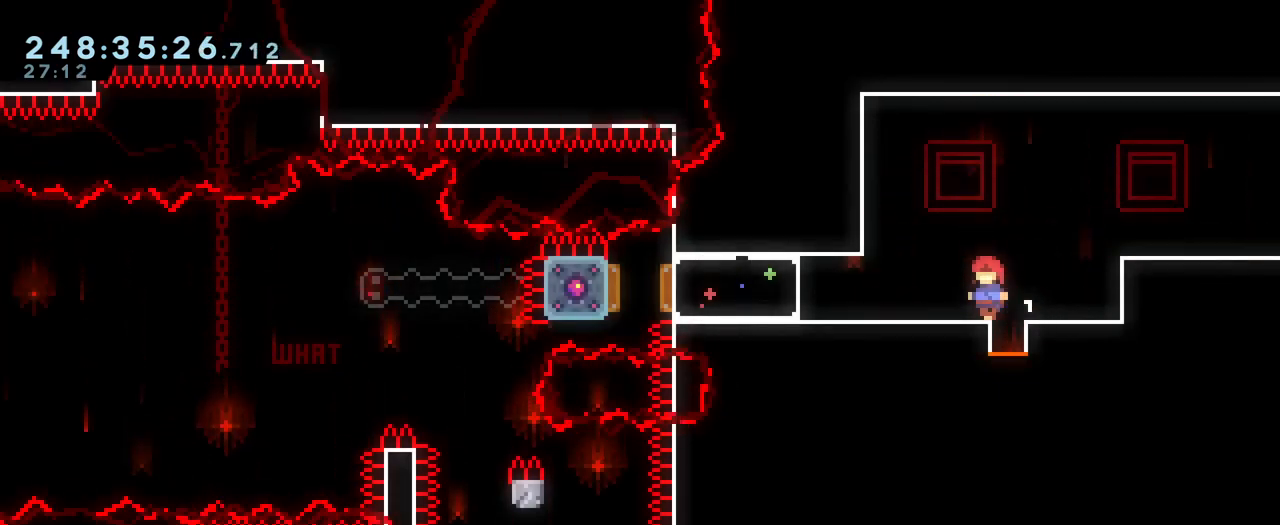
{"buttons": [], "left_stick": "center", "right_stick": "center", "events": []}
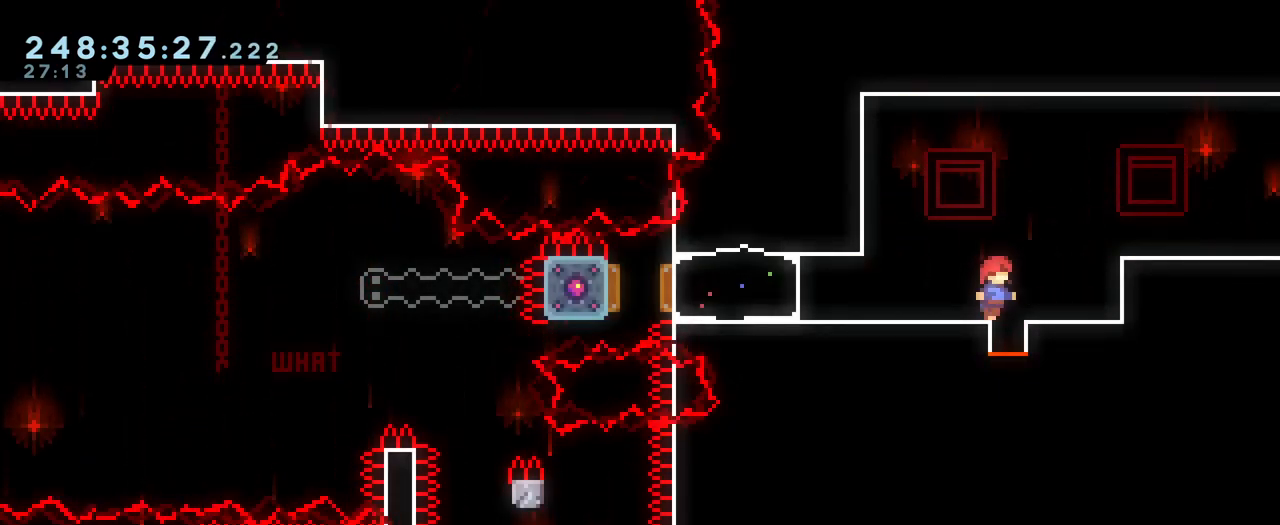
{"buttons": ["Y"], "left_stick": "center", "right_stick": "center", "events": [[418, "Y", "down"]]}
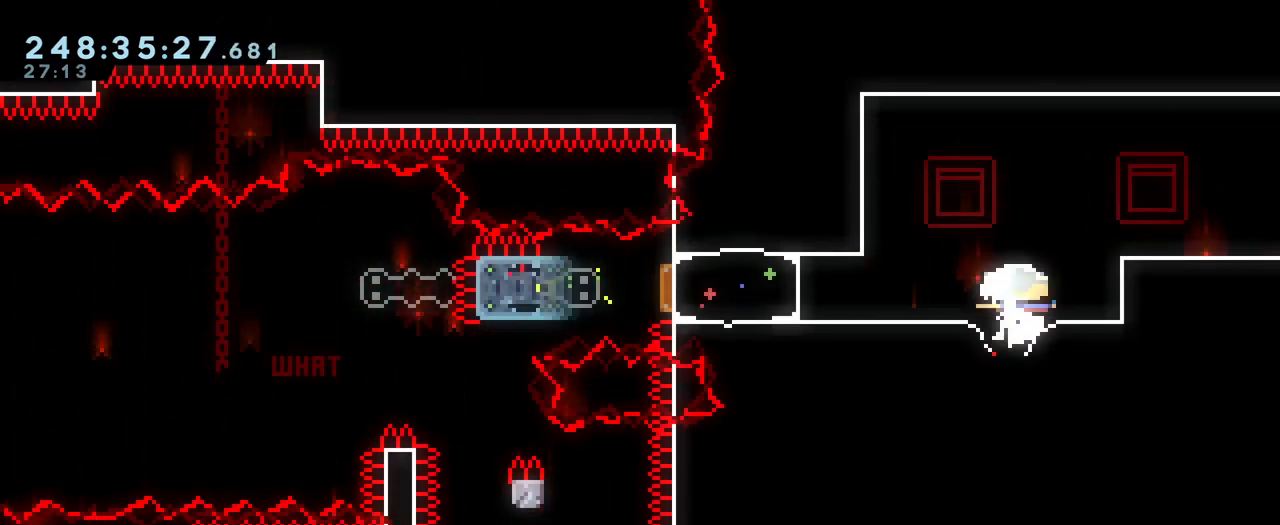
{"buttons": ["B", "Y"], "left_stick": "center", "right_stick": "center", "events": [[50, "Y", "up"], [400, "B", "down"], [501, "Y", "down"]]}
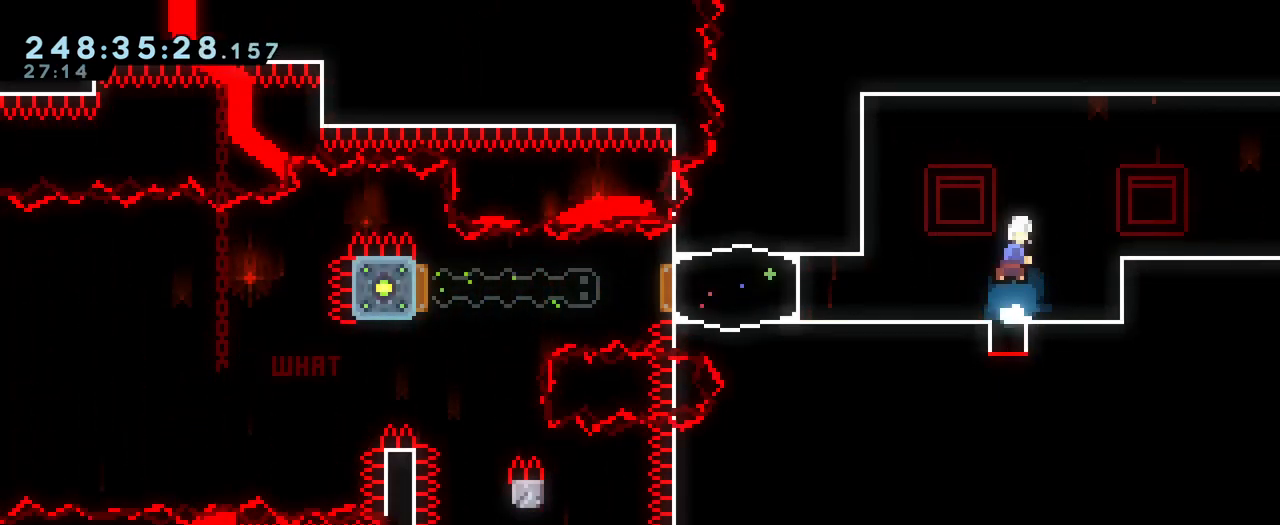
{"buttons": [], "left_stick": "center", "right_stick": "center", "events": [[150, "Y", "up"], [183, "B", "up"]]}